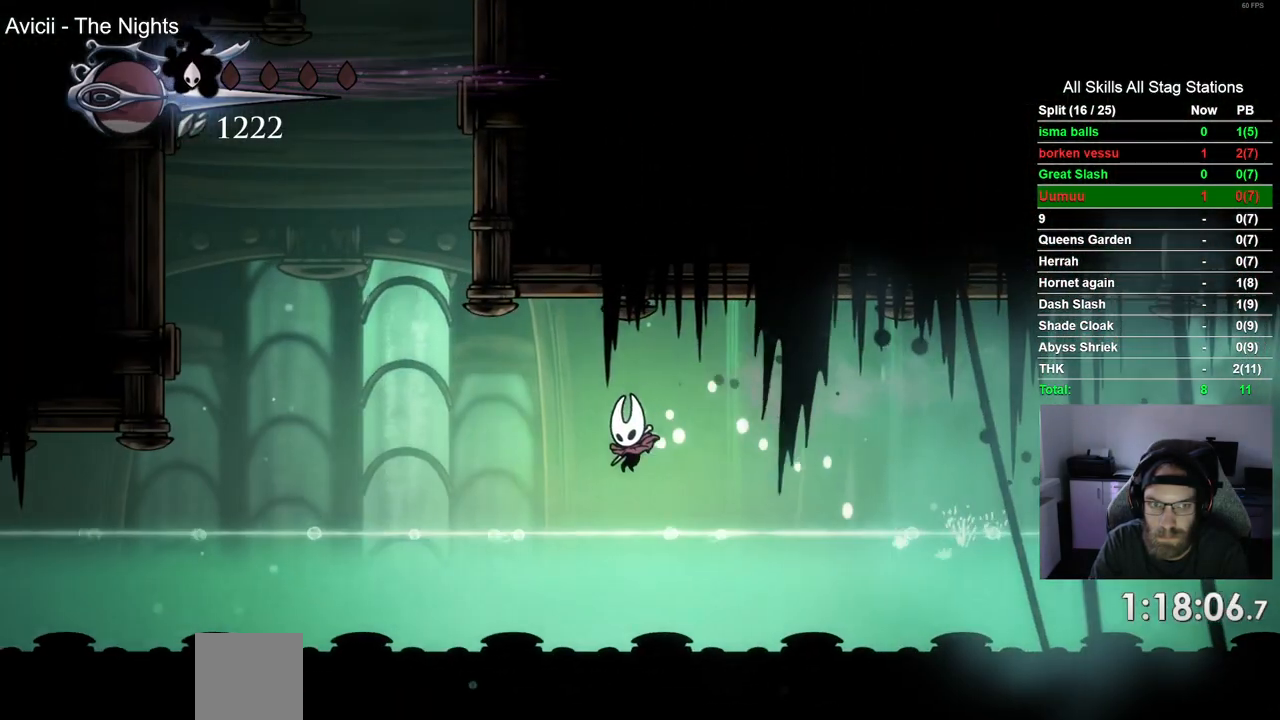
Gameplay with a controller (PlayStation layout); each line is a JSON object with the inputs held at the frame after it (dt_ms = milliseconds from this image to that frame). "events" lists button and stick changes between this image and that frame as [ms after this image, input, new state], when the widget could be followed in between.
{"dt_ms": 500, "buttons": ["CROSS", "DPAD_LEFT"], "left_stick": "center", "right_stick": "center", "events": [[133, "L2", "down"], [150, "CROSS", "down"], [183, "L2", "up"], [367, "CROSS", "up"], [450, "CROSS", "down"]]}
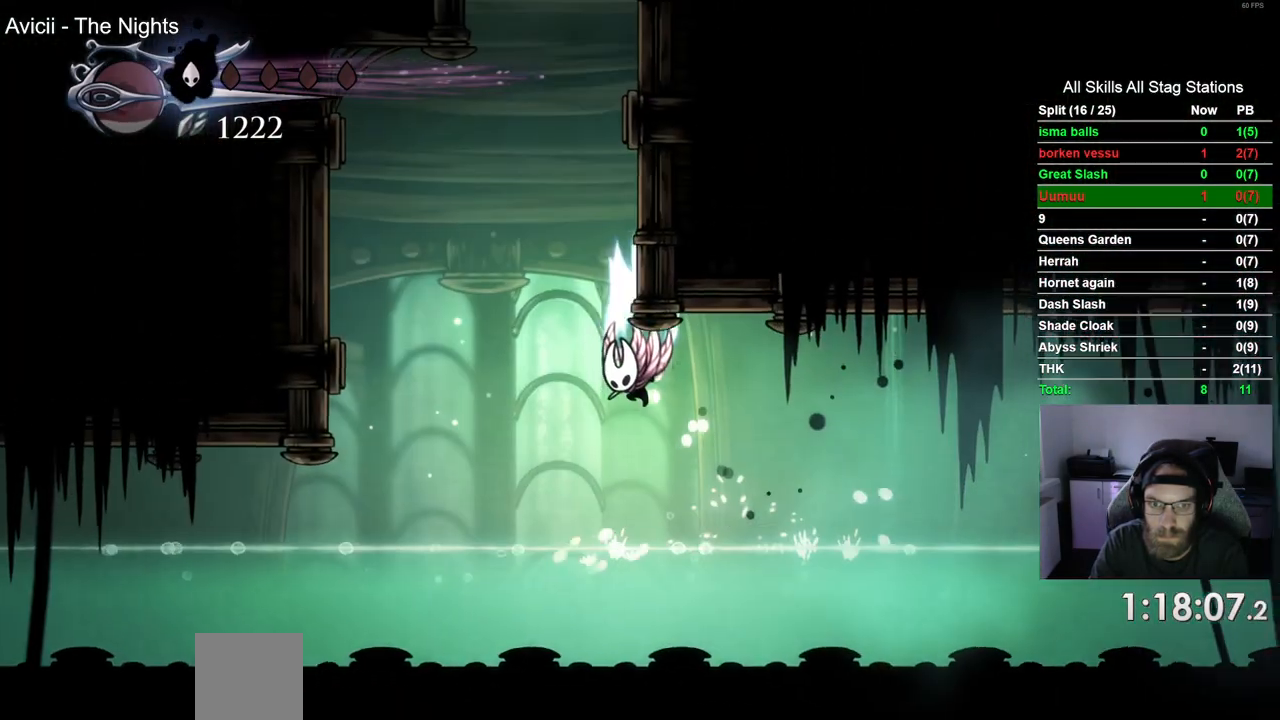
{"dt_ms": 1000, "buttons": ["CROSS", "DPAD_LEFT"], "left_stick": "center", "right_stick": "center"}
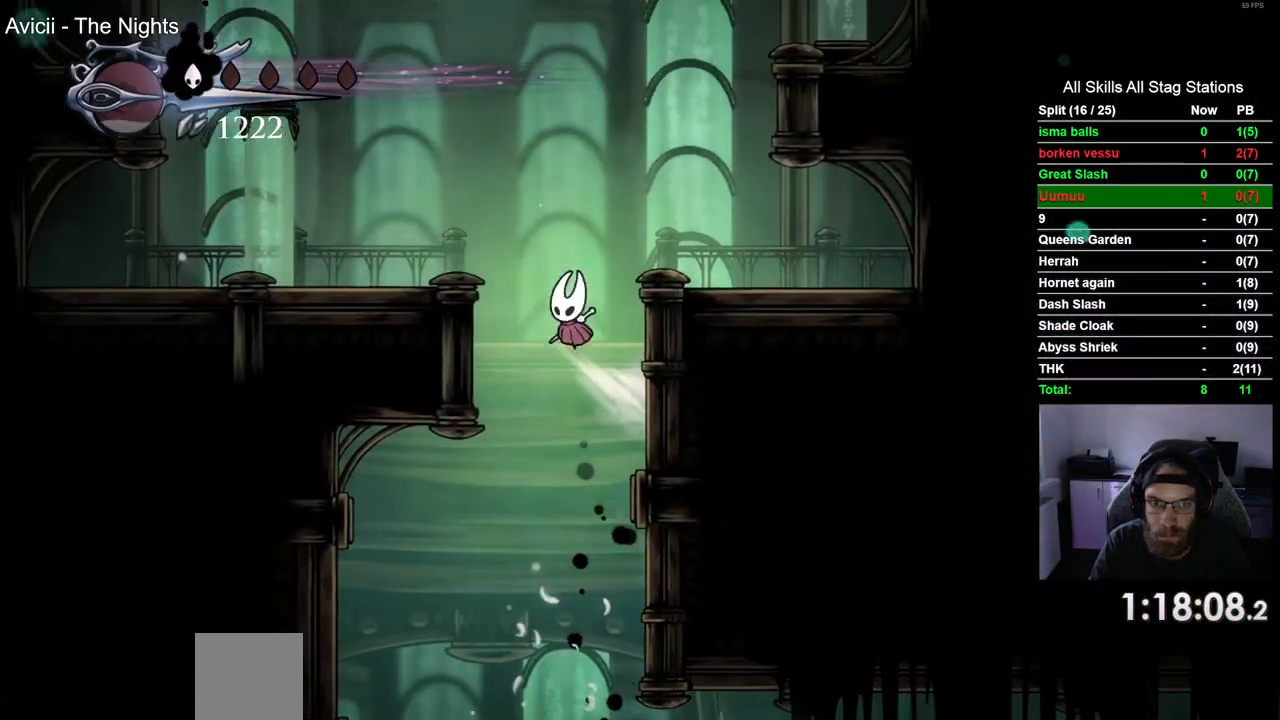
{"dt_ms": 500, "buttons": ["CROSS", "DPAD_LEFT"], "left_stick": "center", "right_stick": "center", "events": [[317, "CROSS", "up"], [433, "CROSS", "down"]]}
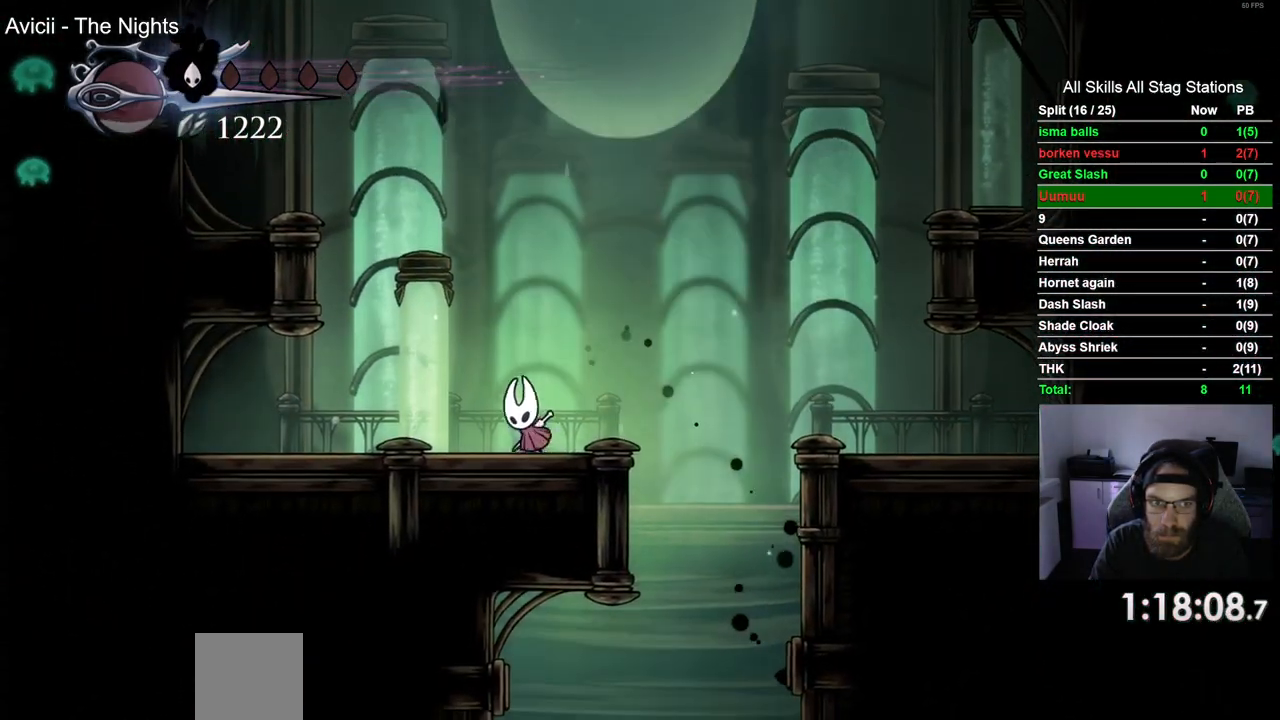
{"dt_ms": 500, "buttons": ["CROSS", "DPAD_RIGHT"], "left_stick": "center", "right_stick": "center", "events": [[217, "CROSS", "up"], [267, "CROSS", "down"], [417, "DPAD_LEFT", "up"], [417, "DPAD_UP", "down"], [467, "DPAD_UP", "up"], [500, "DPAD_RIGHT", "down"]]}
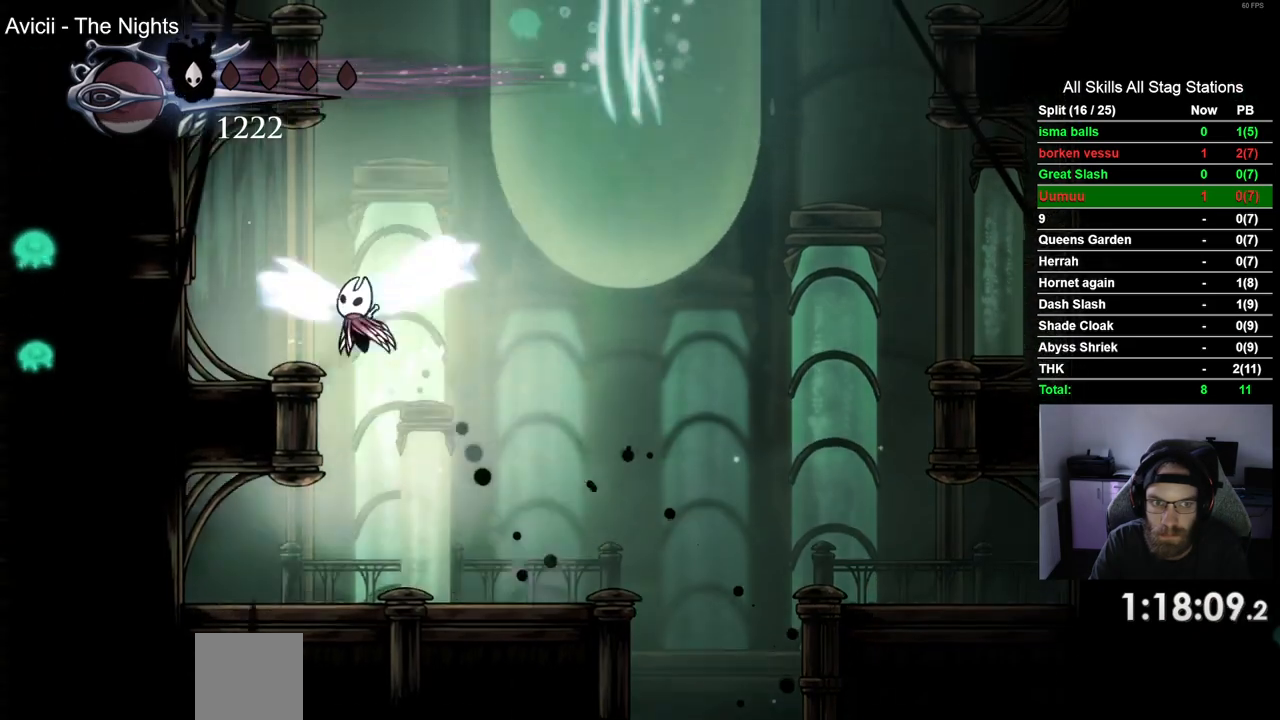
{"dt_ms": 500, "buttons": ["DPAD_RIGHT"], "left_stick": "center", "right_stick": "center", "events": [[300, "R2", "down"], [400, "CROSS", "up"], [500, "R2", "up"]]}
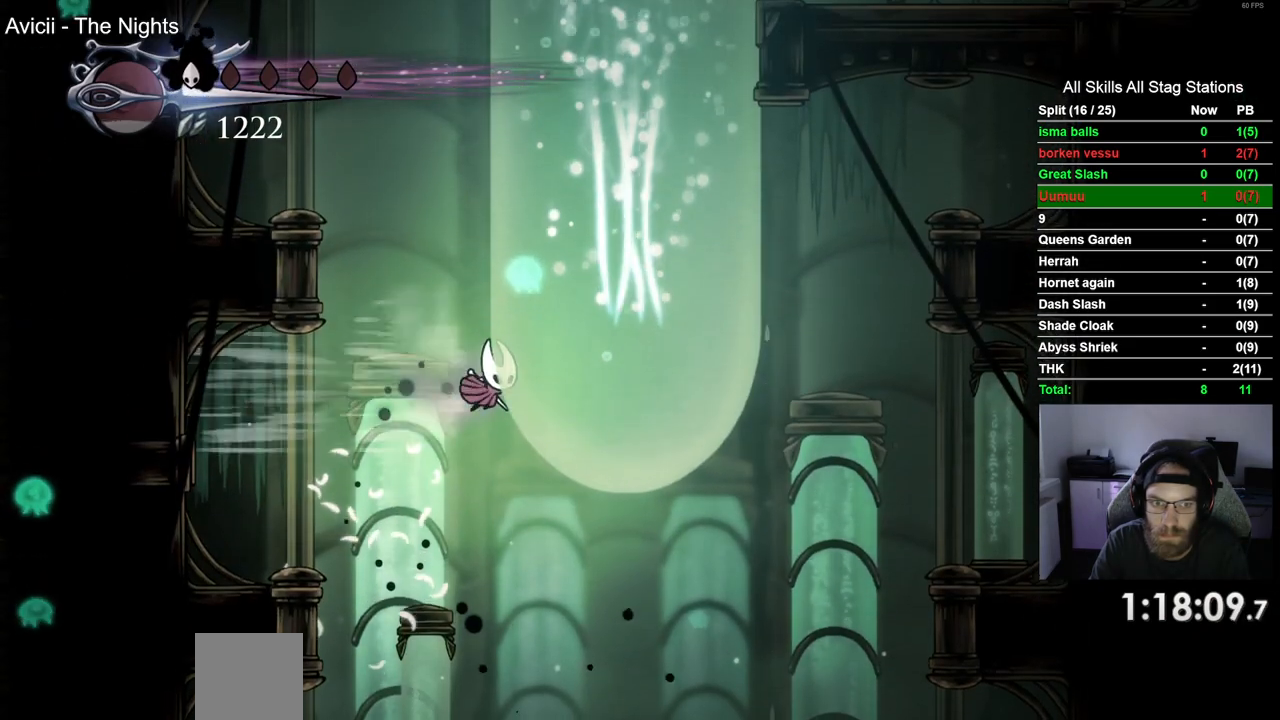
{"dt_ms": 500, "buttons": ["CROSS", "DPAD_RIGHT"], "left_stick": "center", "right_stick": "center", "events": [[33, "CROSS", "down"]]}
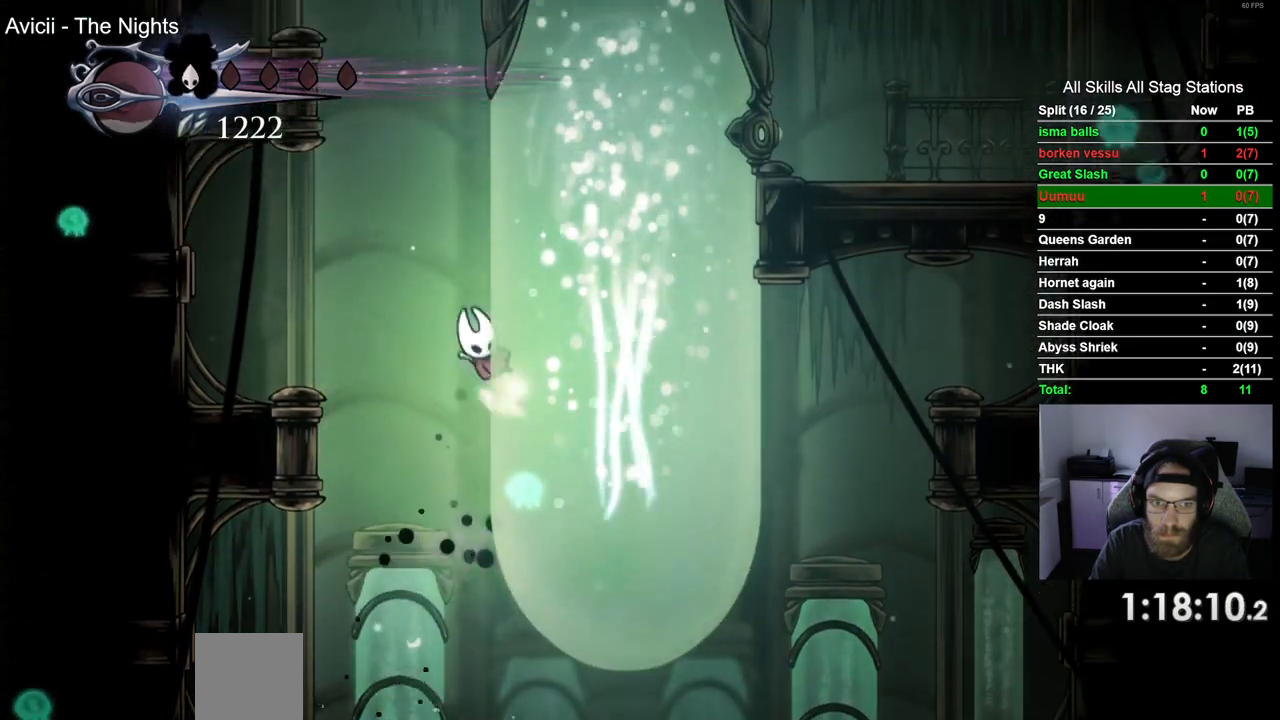
{"dt_ms": 500, "buttons": ["CROSS", "DPAD_RIGHT"], "left_stick": "center", "right_stick": "center", "events": []}
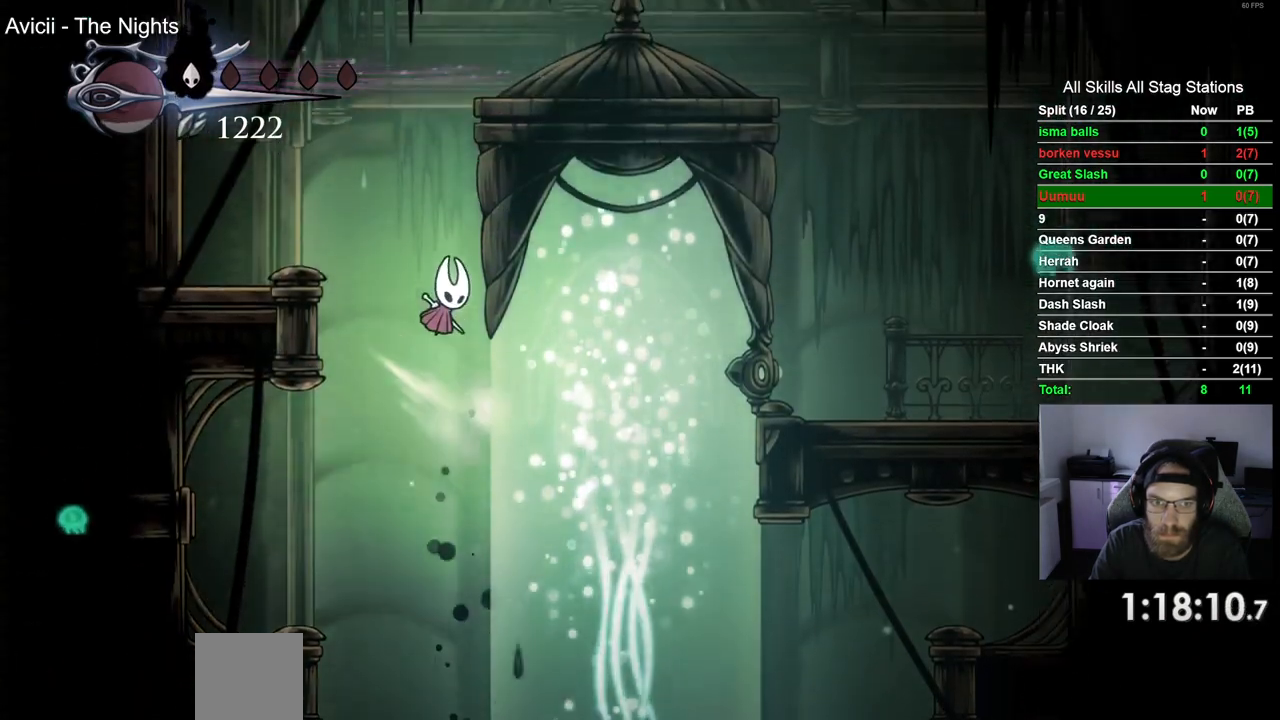
{"dt_ms": 500, "buttons": ["CROSS", "R2", "DPAD_RIGHT"], "left_stick": "center", "right_stick": "center"}
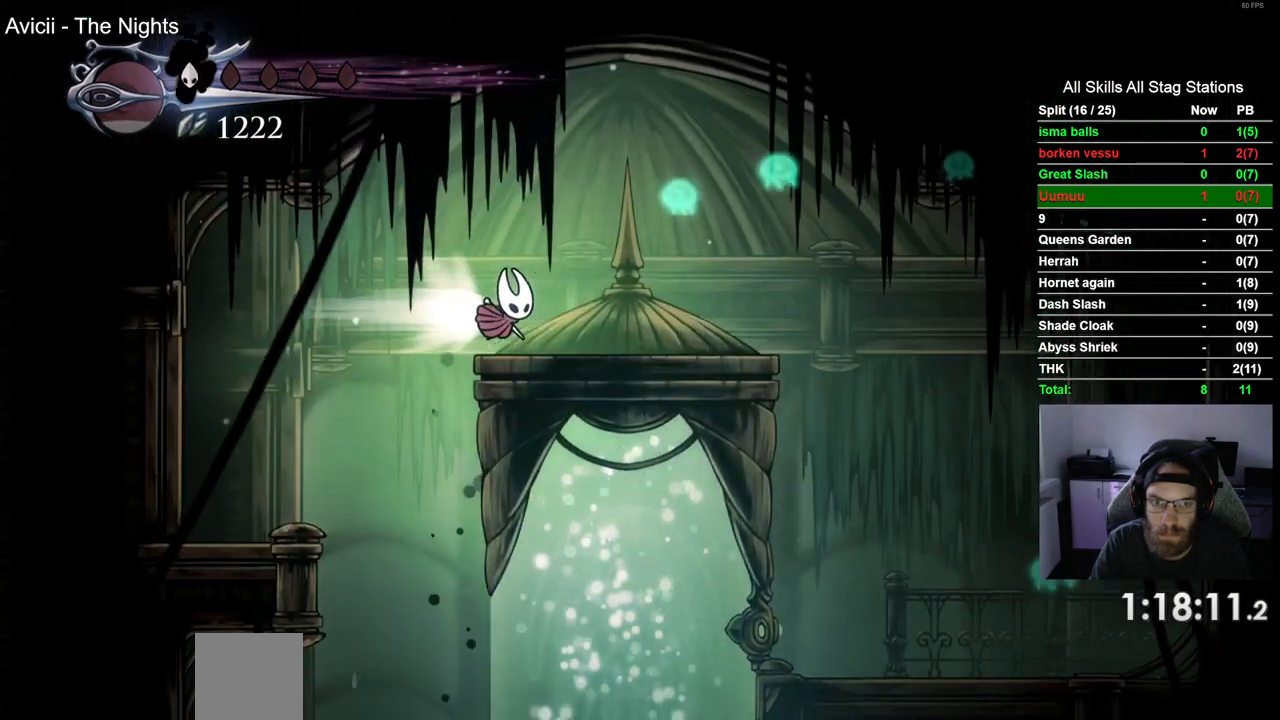
{"dt_ms": 500, "buttons": [], "left_stick": "center", "right_stick": "center", "events": [[117, "CROSS", "up"], [183, "R2", "up"], [450, "DPAD_RIGHT", "up"]]}
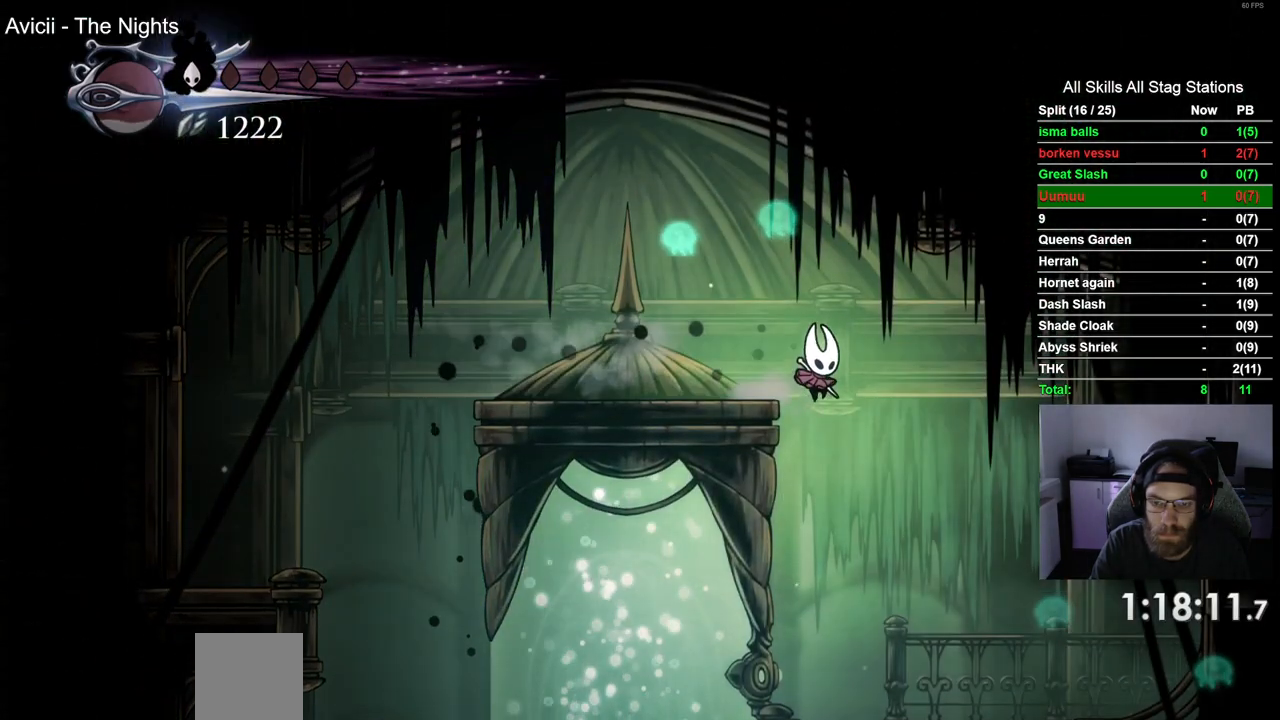
{"dt_ms": 500, "buttons": ["DPAD_UP"], "left_stick": "center", "right_stick": "center", "events": [[83, "DPAD_LEFT", "down"], [183, "DPAD_LEFT", "up"], [433, "DPAD_UP", "down"]]}
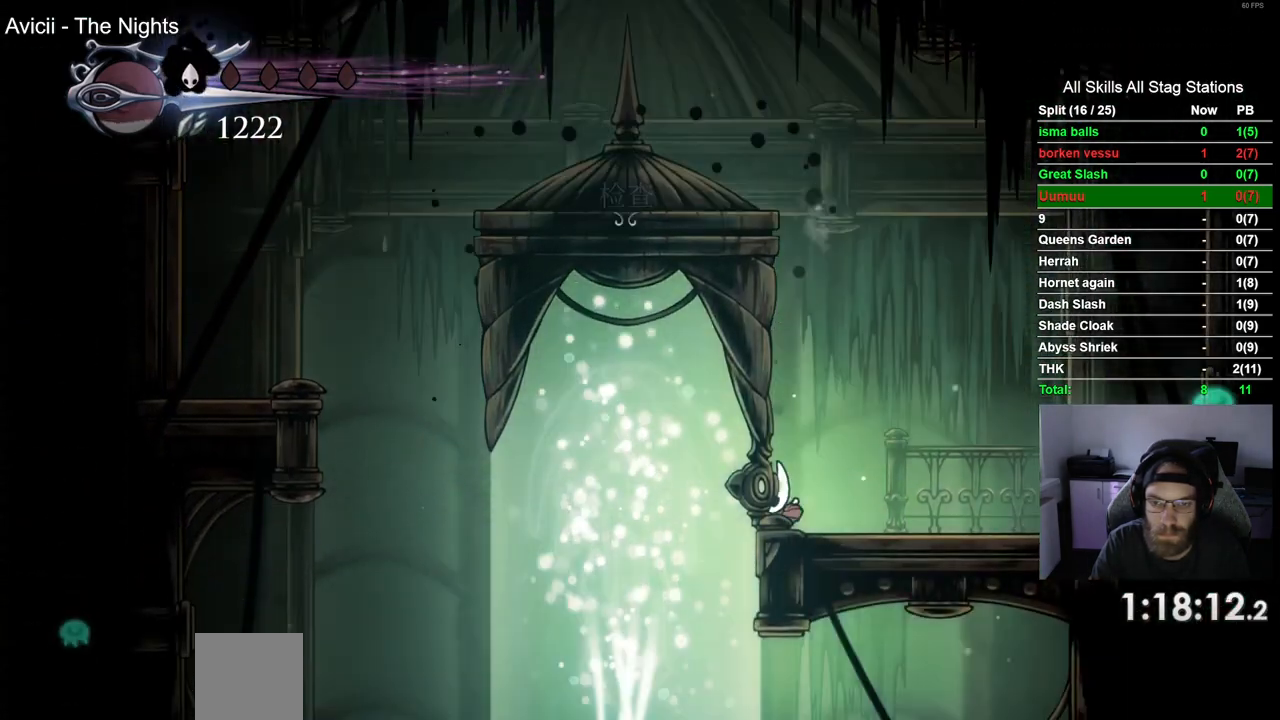
{"dt_ms": 500, "buttons": [], "left_stick": "center", "right_stick": "center", "events": [[50, "DPAD_UP", "up"], [83, "CROSS", "down"], [217, "CROSS", "up"], [300, "CROSS", "down"], [417, "CROSS", "up"]]}
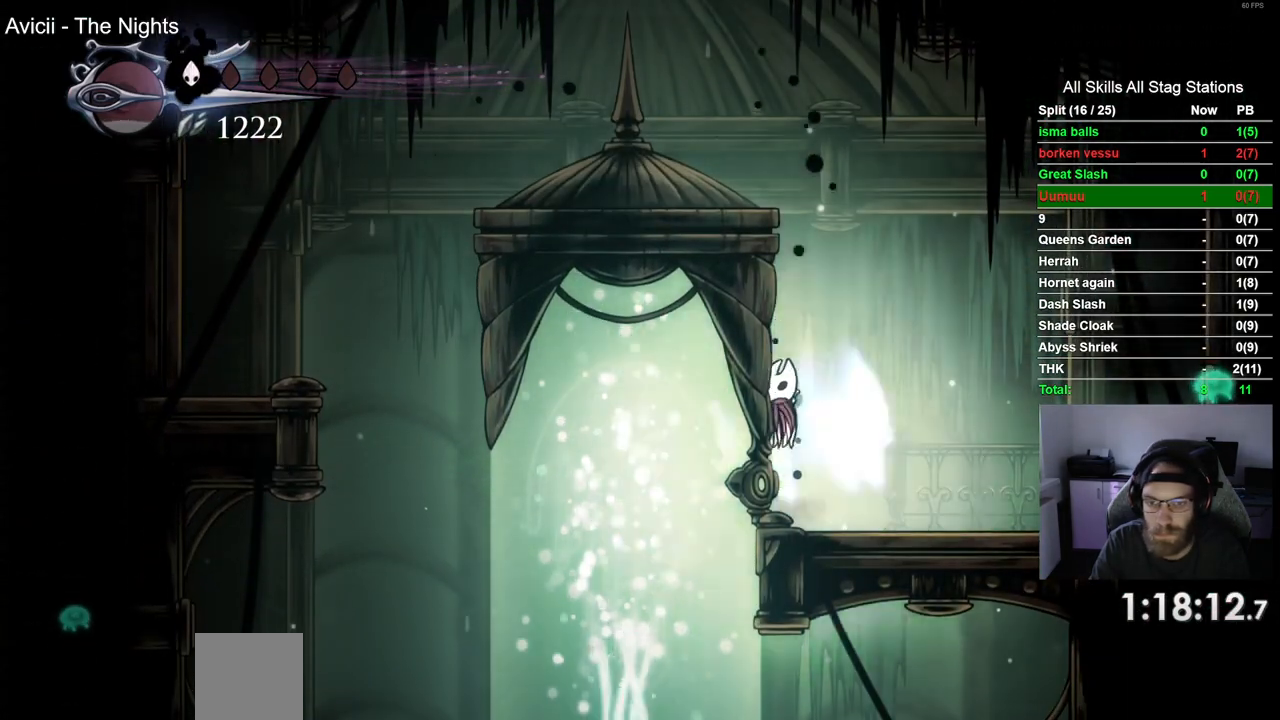
{"dt_ms": 500, "buttons": ["DPAD_UP"], "left_stick": "center", "right_stick": "center", "events": [[133, "DPAD_UP", "down"], [267, "DPAD_UP", "up"], [450, "DPAD_UP", "down"]]}
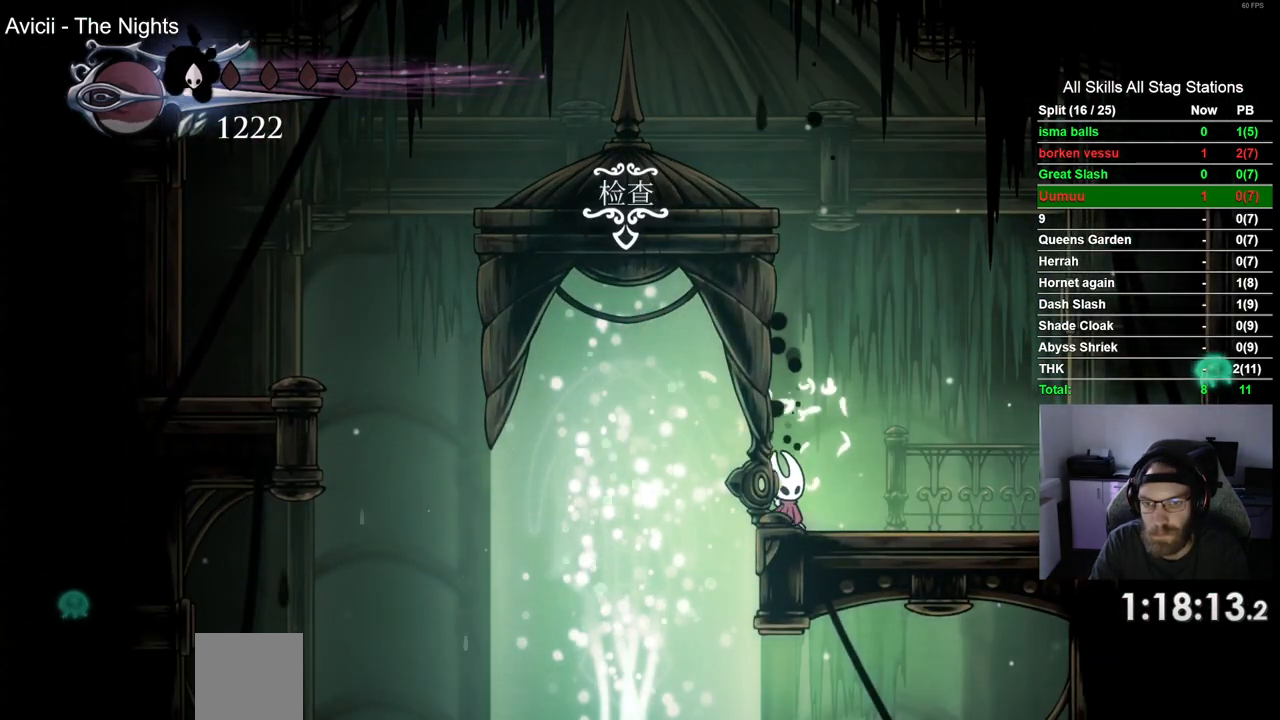
{"dt_ms": 500, "buttons": [], "left_stick": "center", "right_stick": "center", "events": [[67, "DPAD_UP", "up"], [117, "CROSS", "down"], [250, "CROSS", "up"], [350, "CROSS", "down"], [450, "CROSS", "up"]]}
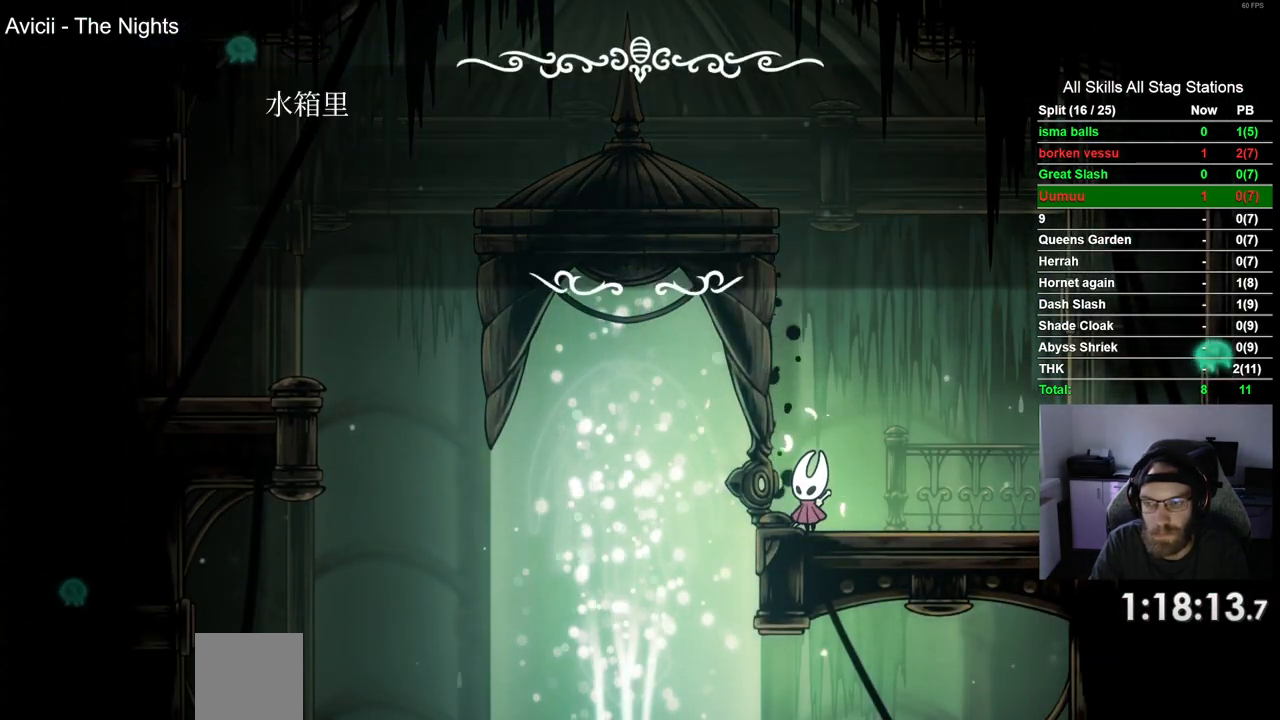
{"dt_ms": 500, "buttons": ["CROSS"], "left_stick": "center", "right_stick": "center", "events": [[33, "CROSS", "down"], [317, "CROSS", "up"], [400, "CROSS", "down"]]}
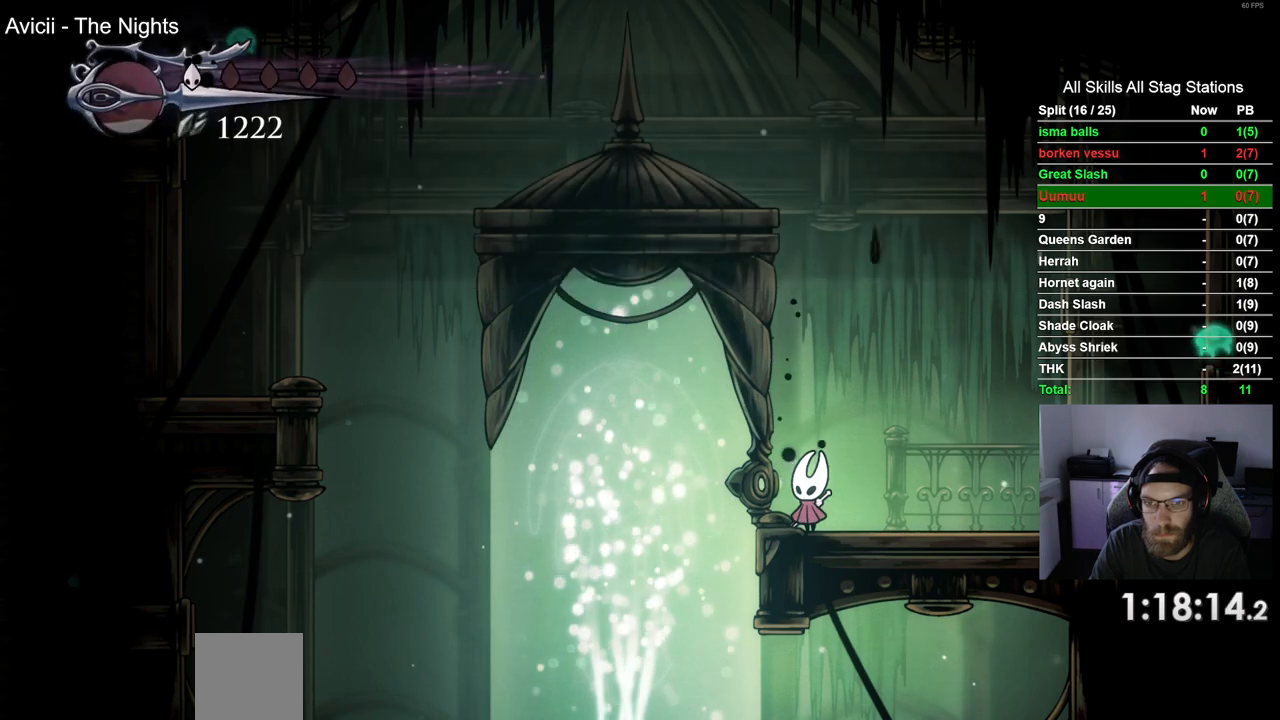
{"dt_ms": 500, "buttons": [], "left_stick": "center", "right_stick": "center", "events": [[183, "CROSS", "up"]]}